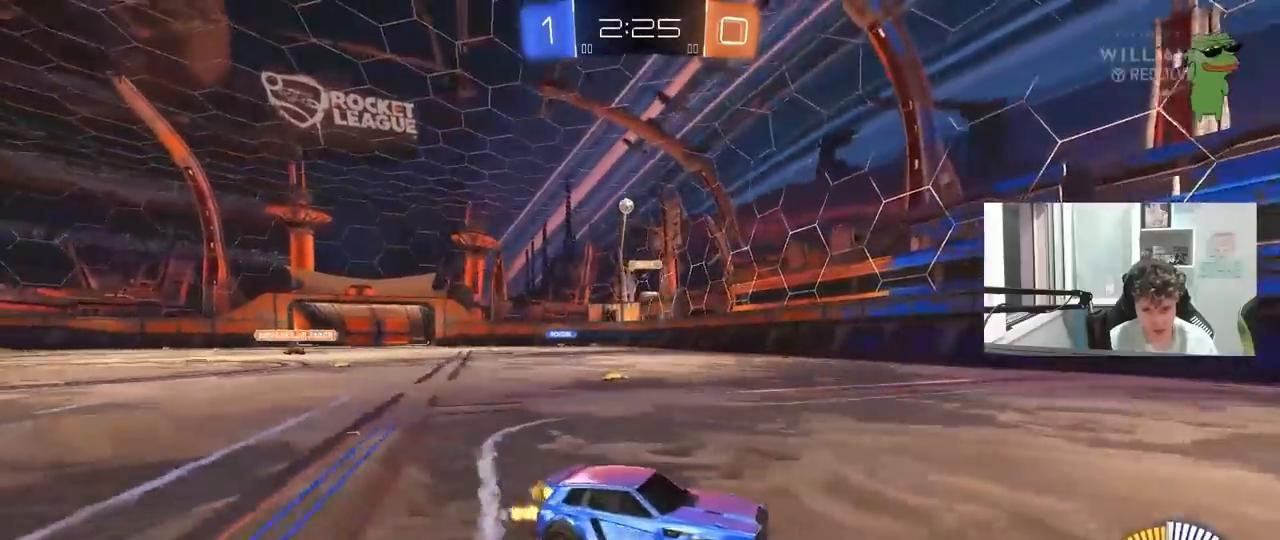
Gameplay with keyboard and mouse; each line is a JSON object with the keys and mouse buttons held at the frame after it. "events" lists presses ("down") and releases ("up") of "1", "2", "3", "4", "5", "a", "alt", "c", "caps_lock", "ctrl", "d", "e", "f", "g", "q", "r", "s", "shift", "space", "t", "tab", "v", "w", "x", "z", "mouse_left", "mouse_wheel" and "mouse_right" between this image and that frame as [ms after this image, input, new state], when the widget could be followed in between. "mouse_left", "mouse_wheel", "mouse_right" = the "left", "wheel", "right" buttons of the "mouse" list. No other keys are recorded. "wheel" means that the mouse wheel is clicked or scrolled. "mouse_move" is the direction in which the mouse moves at that frame (one of eight, or "still"), when it could be read.
{"keys": ["a", "w"], "mouse": [], "mouse_move": "still", "events": [[133, "shift", "up"], [183, "a", "up"], [417, "a", "down"]]}
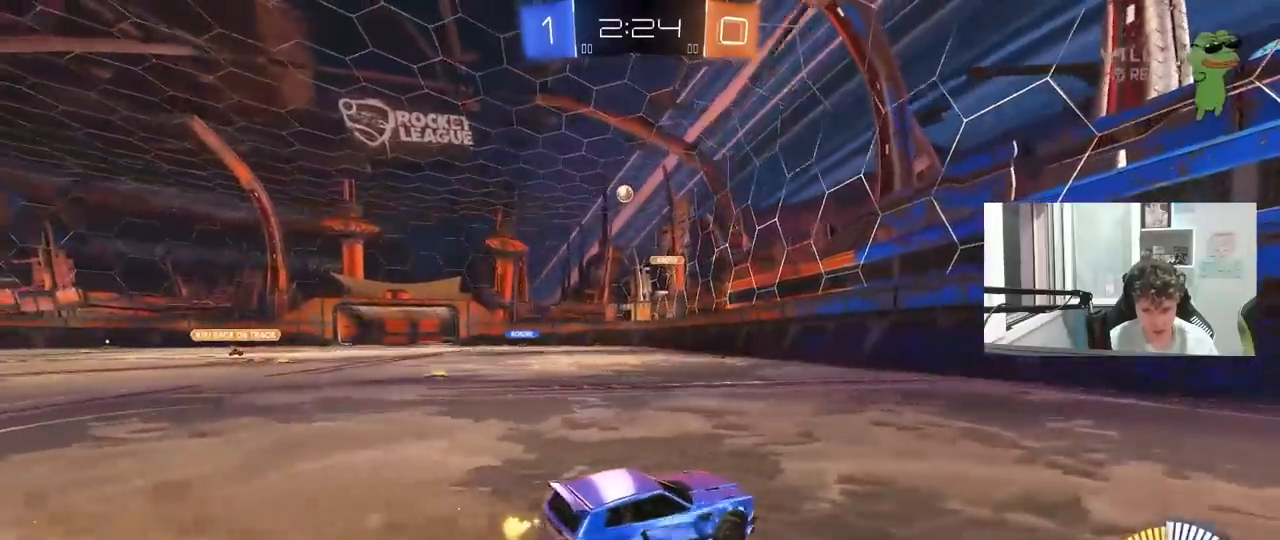
{"keys": ["w"], "mouse": ["left"], "mouse_move": "still", "events": [[17, "shift", "down"], [67, "shift", "up"], [300, "a", "up"], [483, "mouse_left", "down"]]}
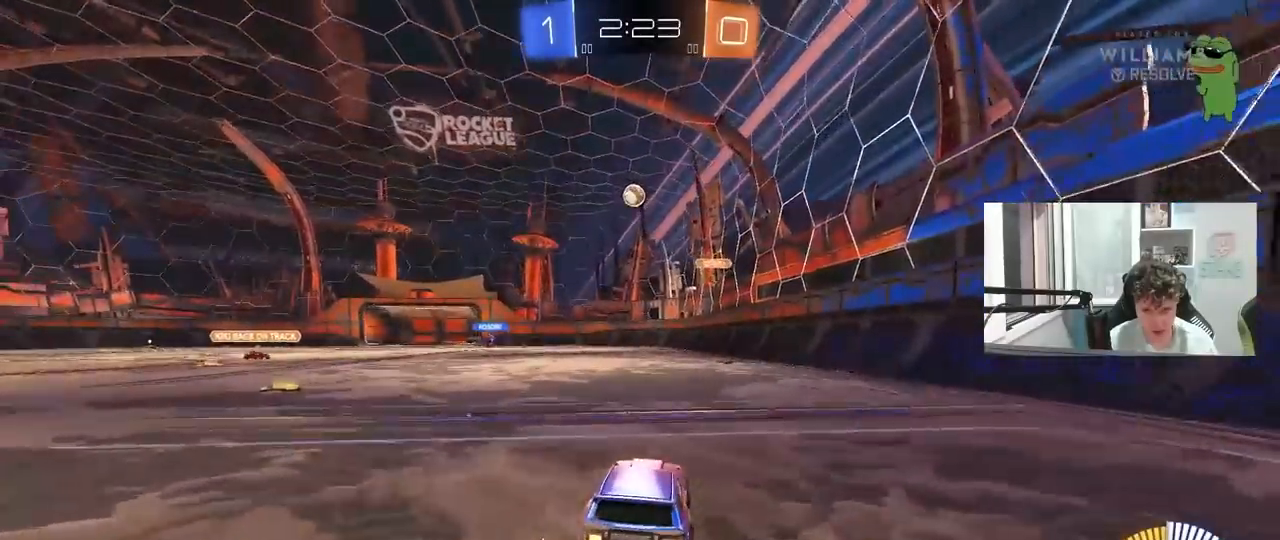
{"keys": ["w"], "mouse": [], "mouse_move": "still", "events": [[167, "mouse_left", "up"], [267, "a", "down"], [350, "a", "up"]]}
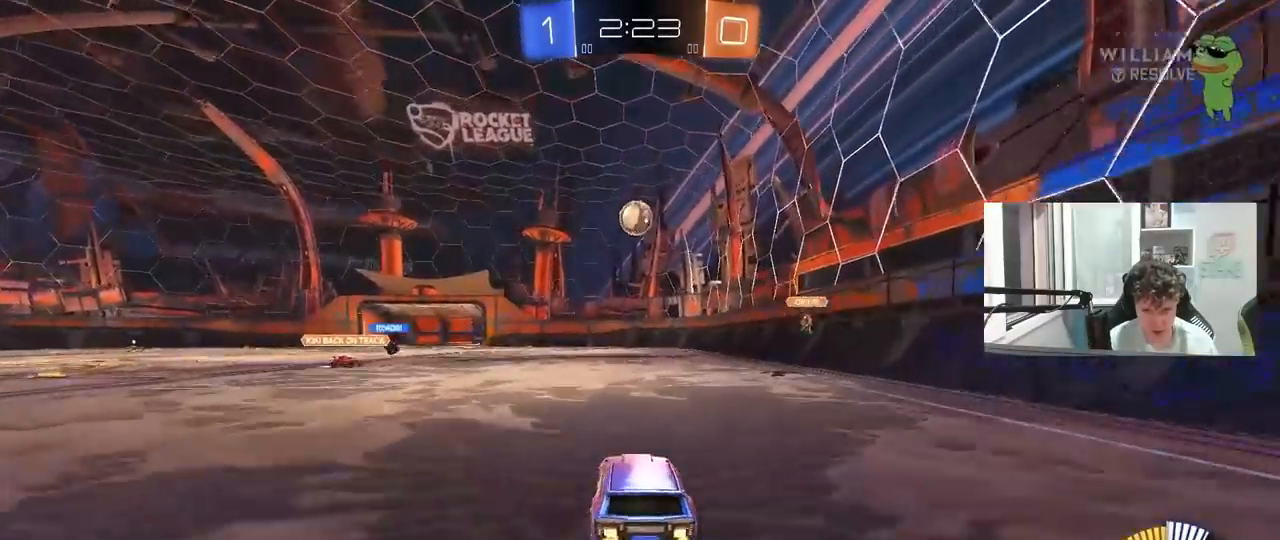
{"keys": ["a", "w"], "mouse": [], "mouse_move": "still", "events": [[100, "a", "down"], [100, "w", "up"], [133, "s", "down"], [233, "s", "up"], [233, "shift", "down"], [367, "shift", "up"], [367, "w", "down"]]}
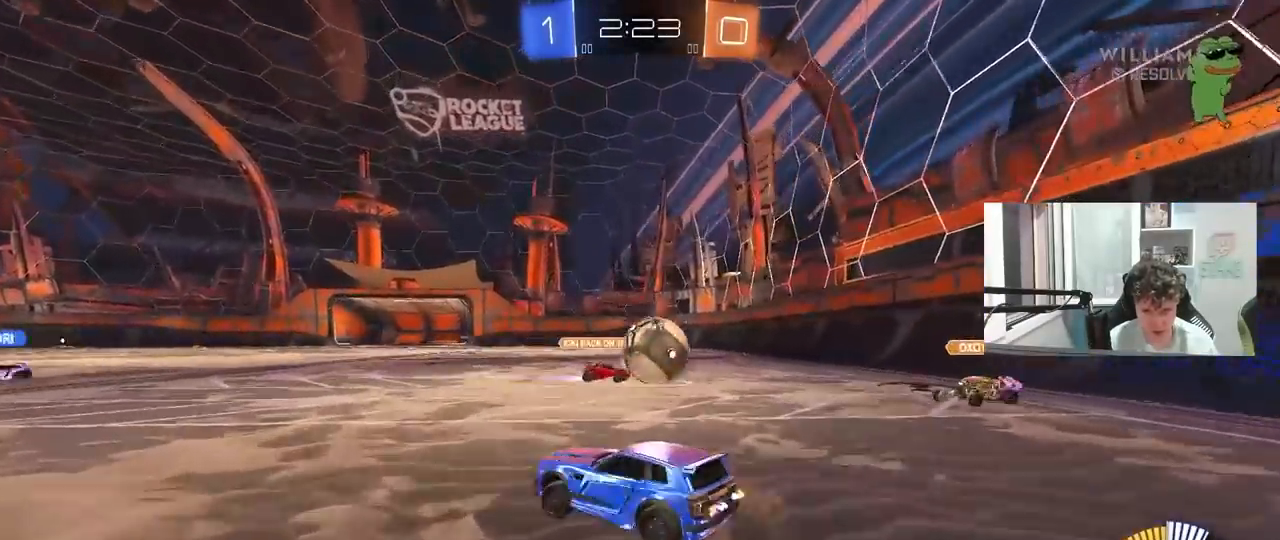
{"keys": ["a", "w"], "mouse": ["left"], "mouse_move": "still", "events": [[200, "shift", "down"], [300, "mouse_left", "down"], [300, "shift", "up"]]}
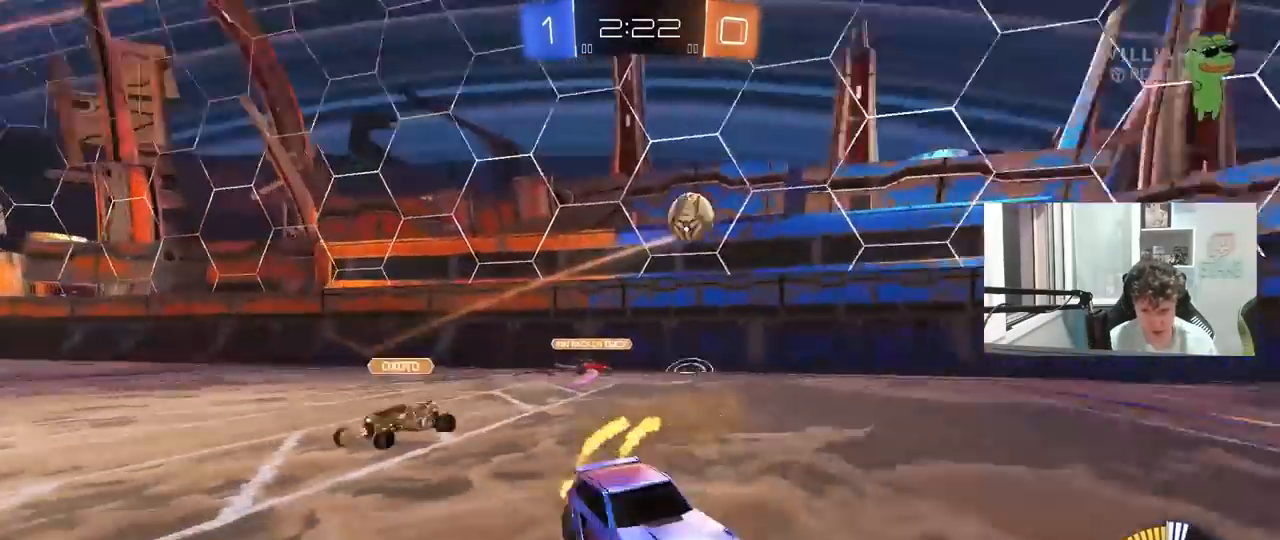
{"keys": ["d", "s"], "mouse": ["right"], "mouse_move": "down-left", "events": [[117, "mouse_left", "up"], [167, "w", "up"], [317, "mouse_right", "down"], [317, "s", "down"], [367, "d", "down"], [400, "a", "up"]]}
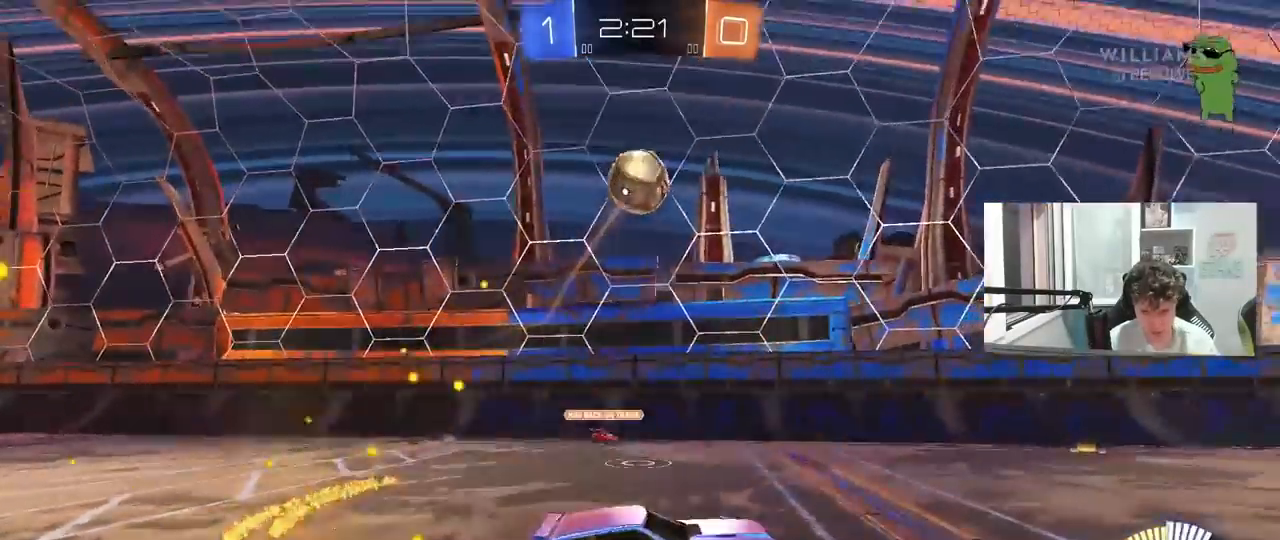
{"keys": ["d", "s", "shift"], "mouse": ["left", "right"], "mouse_move": "still", "events": [[100, "shift", "down"], [133, "mouse_right", "up"], [233, "mouse_right", "down"], [233, "s", "up"], [233, "shift", "up"], [283, "d", "up"], [283, "mouse_left", "down"], [367, "s", "down"], [417, "d", "down"], [467, "shift", "down"]]}
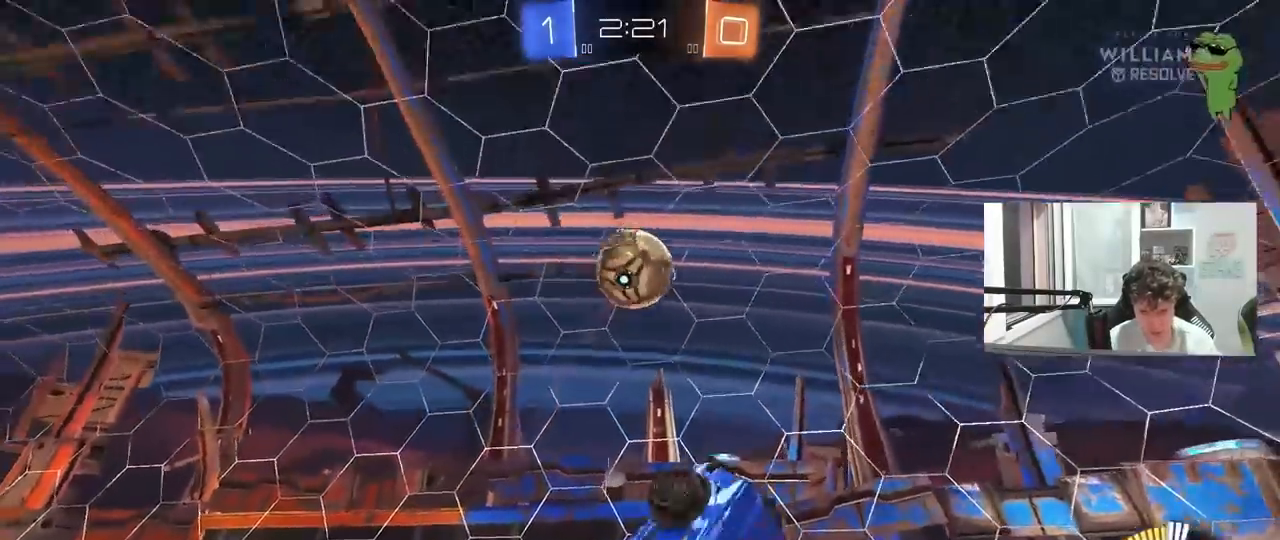
{"keys": ["d", "space", "w"], "mouse": [], "mouse_move": "still", "events": [[17, "a", "down"], [17, "d", "up"], [17, "mouse_right", "up"], [67, "mouse_left", "up"], [67, "shift", "up"], [117, "a", "up"], [117, "s", "up"], [150, "d", "down"], [200, "shift", "down"], [250, "w", "down"], [300, "shift", "up"], [383, "space", "down"]]}
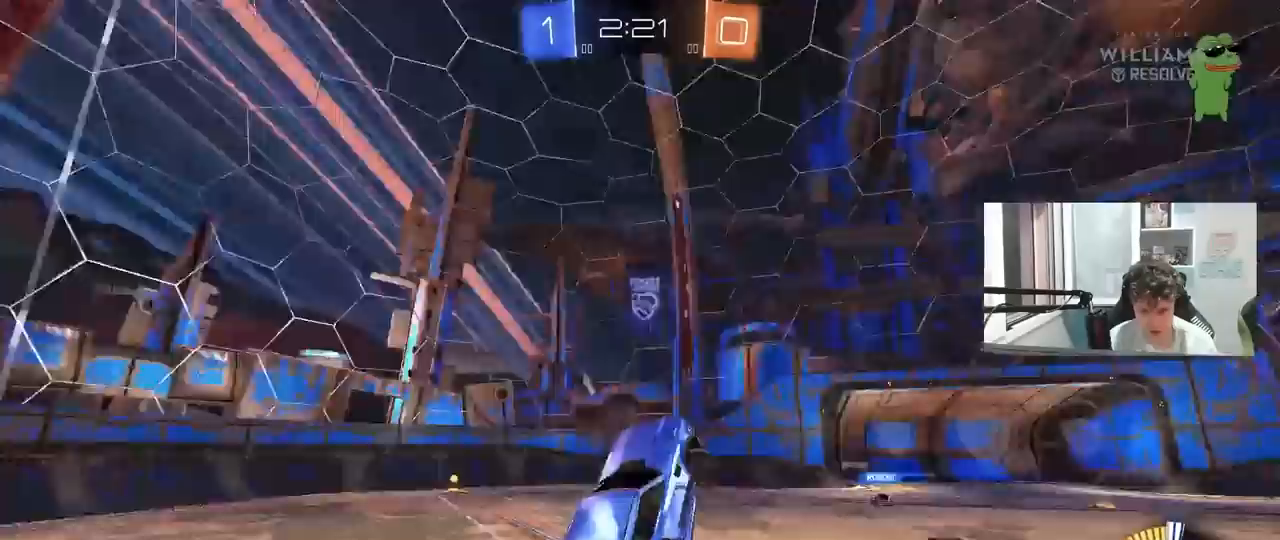
{"keys": [], "mouse": [], "mouse_move": "still", "events": [[83, "d", "up"], [83, "space", "up"], [117, "a", "down"], [150, "shift", "down"], [217, "shift", "up"], [267, "a", "up"], [267, "w", "up"], [367, "a", "down"], [400, "a", "up"]]}
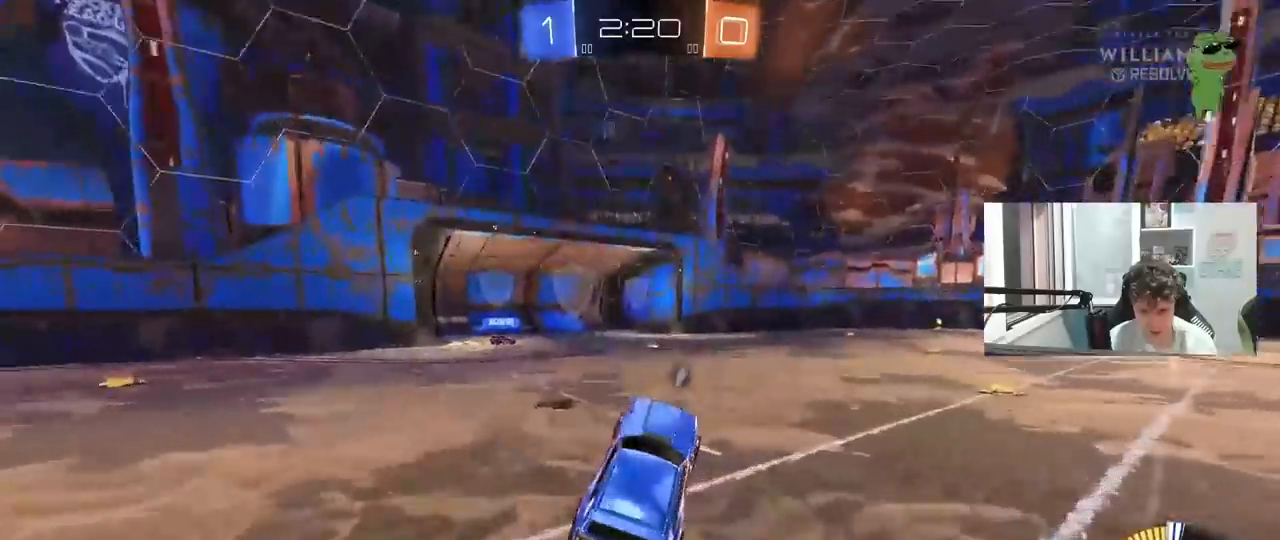
{"keys": ["a", "shift"], "mouse": [], "mouse_move": "still", "events": [[50, "a", "down"], [50, "w", "down"], [83, "space", "down"], [133, "mouse_left", "down"], [233, "a", "up"], [233, "mouse_right", "down"], [233, "space", "up"], [233, "w", "up"], [283, "d", "down"], [283, "s", "down"], [417, "a", "down"], [417, "d", "up"], [467, "mouse_left", "up"], [467, "mouse_right", "up"], [467, "s", "up"], [467, "shift", "down"]]}
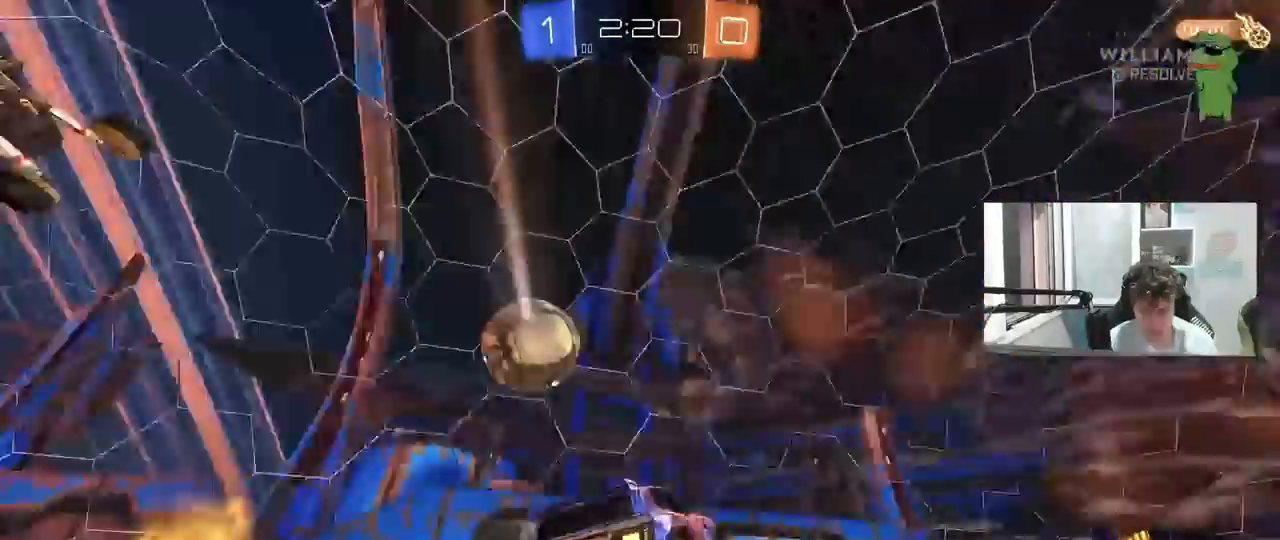
{"keys": ["a", "shift", "w"], "mouse": ["right"], "mouse_move": "still", "events": [[17, "a", "up"], [67, "shift", "up"], [200, "a", "down"], [383, "shift", "down"], [433, "w", "down"], [483, "mouse_right", "down"]]}
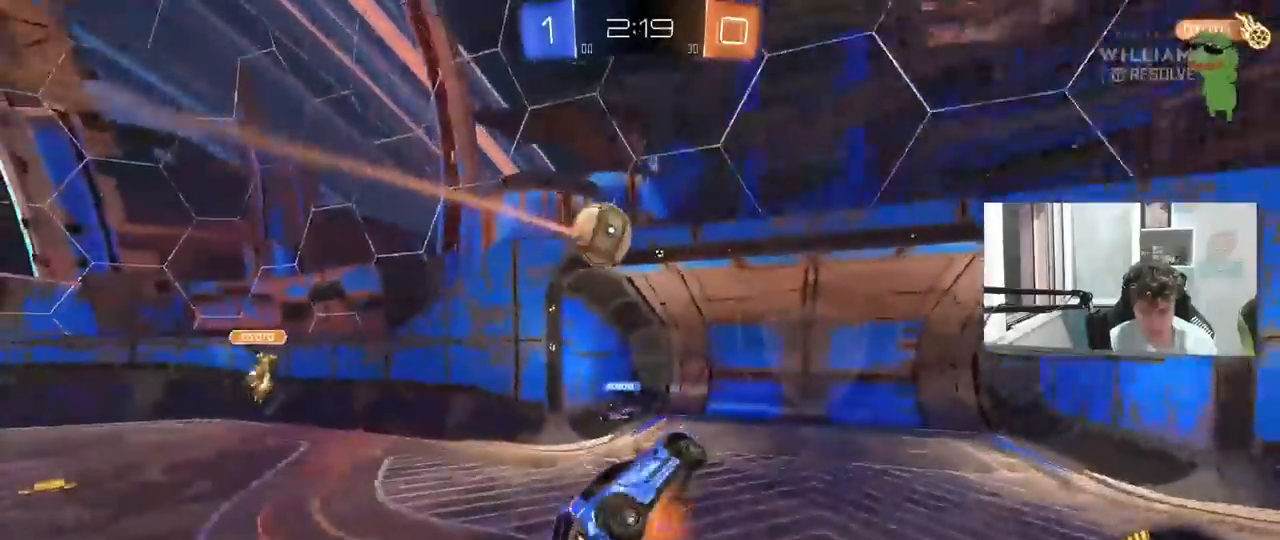
{"keys": ["a", "w"], "mouse": [], "mouse_move": "still", "events": [[33, "mouse_left", "down"], [33, "s", "down"], [33, "w", "up"], [133, "mouse_left", "up"], [167, "mouse_right", "up"], [267, "s", "up"], [400, "w", "down"], [450, "shift", "up"]]}
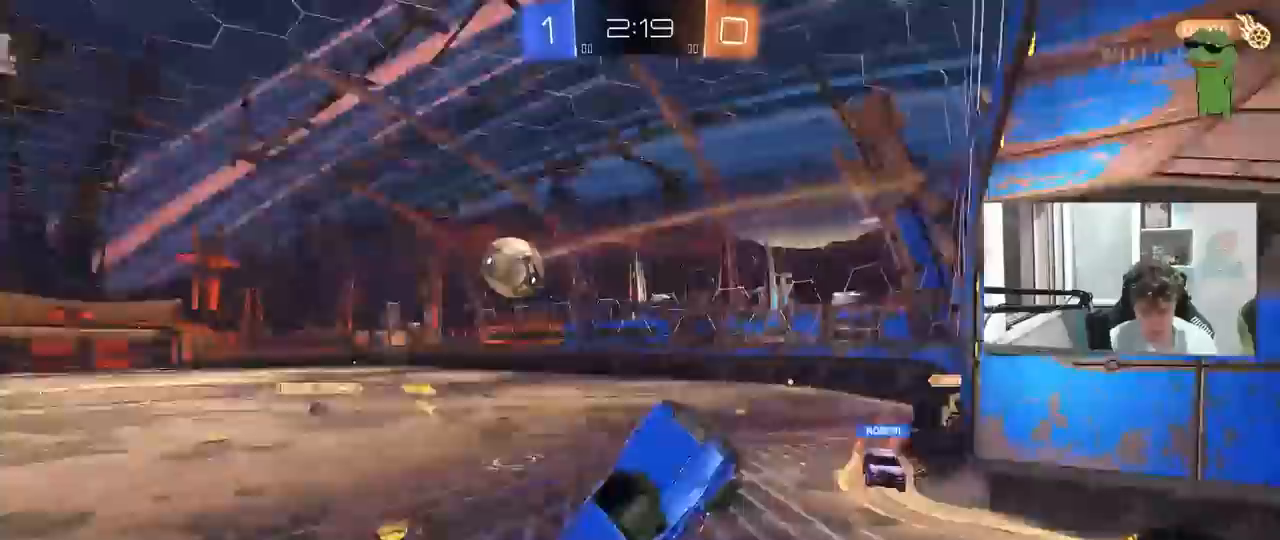
{"keys": ["d", "w"], "mouse": ["left"], "mouse_move": "still", "events": [[100, "w", "up"], [133, "shift", "down"], [183, "s", "down"], [283, "shift", "up"], [333, "s", "up"], [367, "a", "up"], [467, "d", "down"], [467, "mouse_left", "down"], [467, "w", "down"]]}
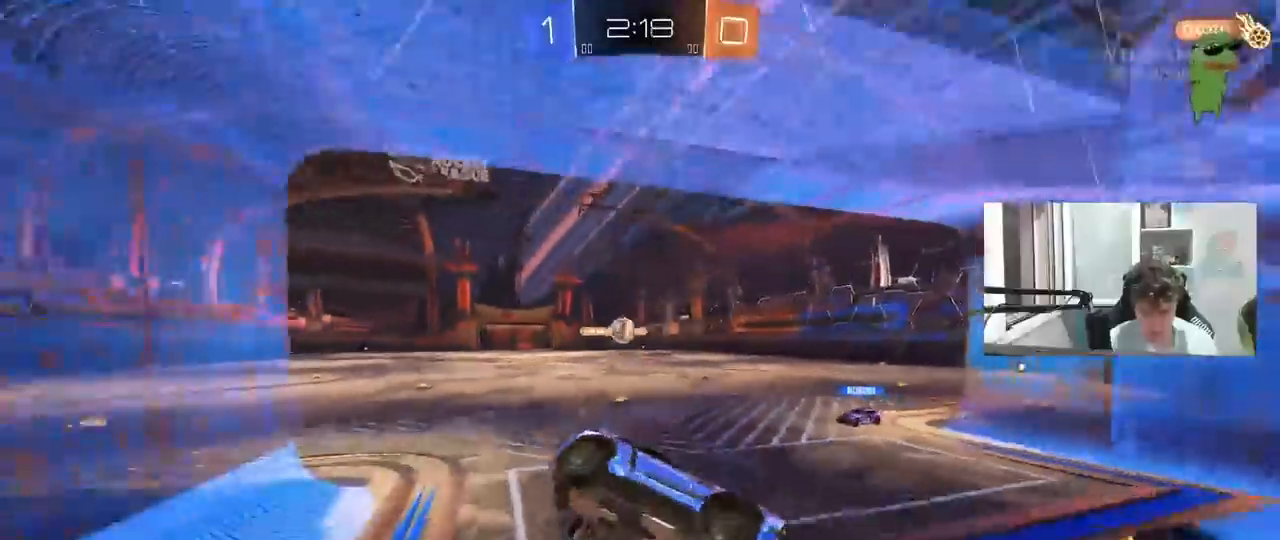
{"keys": ["a", "s"], "mouse": [], "mouse_move": "up-left", "events": [[333, "a", "down"], [333, "d", "up"], [383, "mouse_left", "up"], [433, "w", "up"], [483, "s", "down"]]}
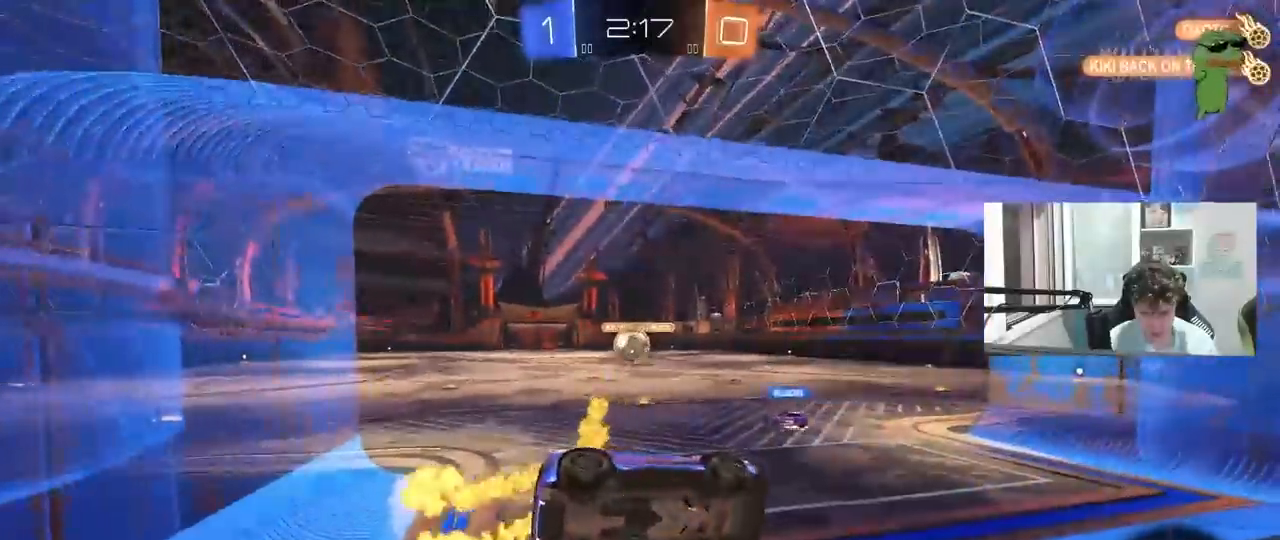
{"keys": ["d", "shift"], "mouse": [], "mouse_move": "still", "events": [[33, "mouse_right", "down"], [267, "mouse_right", "up"], [317, "d", "down"], [350, "a", "up"], [350, "shift", "down"], [500, "s", "up"]]}
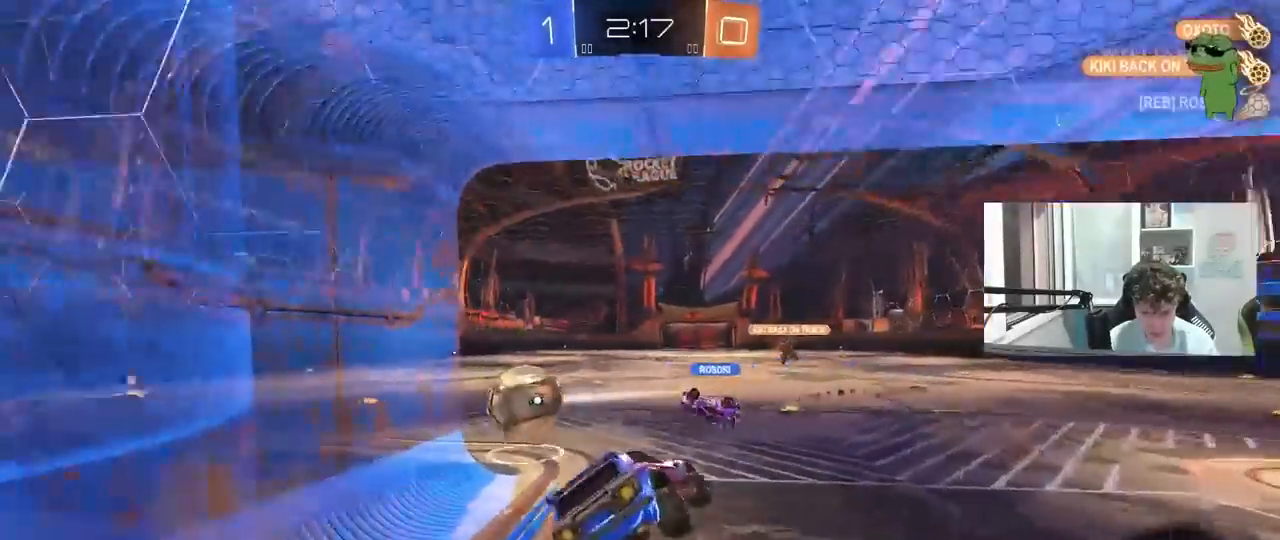
{"keys": ["w"], "mouse": ["right"], "mouse_move": "still", "events": [[50, "d", "up"], [50, "shift", "up"], [133, "a", "down"], [133, "shift", "down"], [183, "a", "up"], [183, "d", "down"], [183, "shift", "up"], [333, "d", "up"], [417, "mouse_right", "down"], [417, "w", "down"]]}
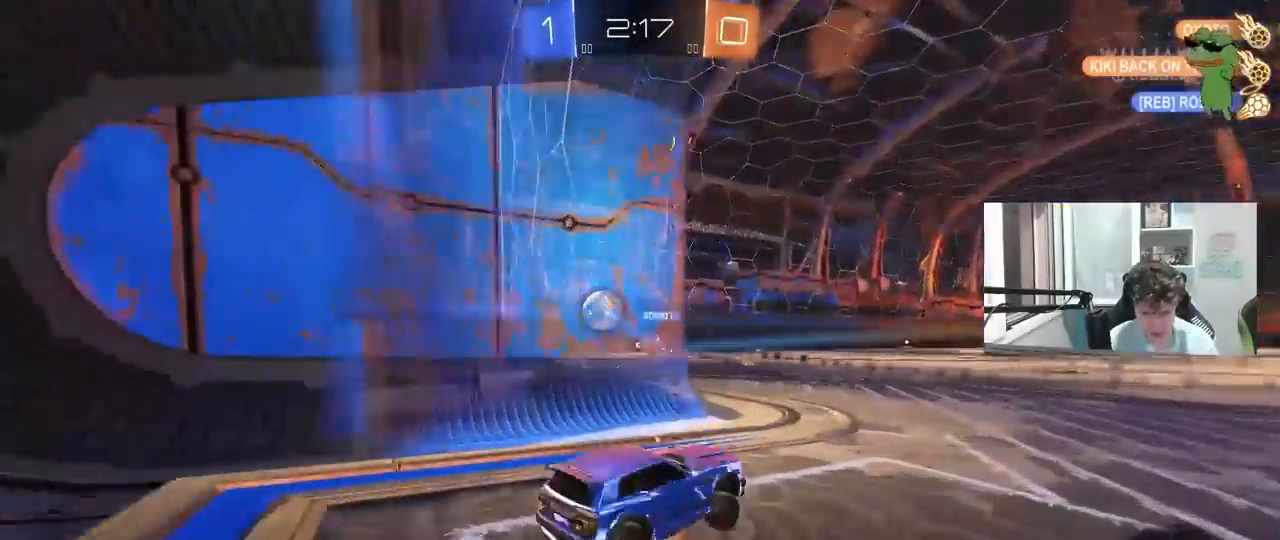
{"keys": ["a", "s", "shift"], "mouse": ["left", "right"], "mouse_move": "still", "events": [[117, "mouse_right", "up"], [150, "mouse_left", "down"], [150, "space", "down"], [300, "mouse_right", "down"], [300, "space", "up"], [333, "shift", "down"], [350, "a", "down"], [383, "mouse_right", "up"], [433, "mouse_right", "down"], [433, "s", "down"], [483, "w", "up"]]}
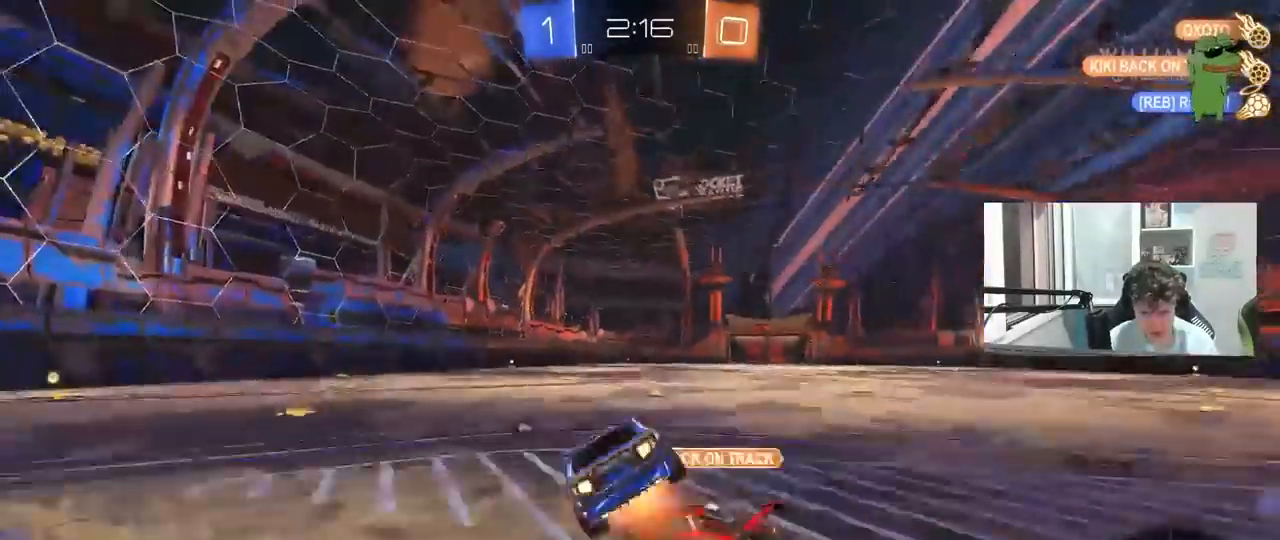
{"keys": ["a", "s", "shift", "space"], "mouse": ["left"], "mouse_move": "still", "events": [[167, "mouse_right", "up"], [367, "s", "up"], [450, "s", "down"], [450, "space", "down"]]}
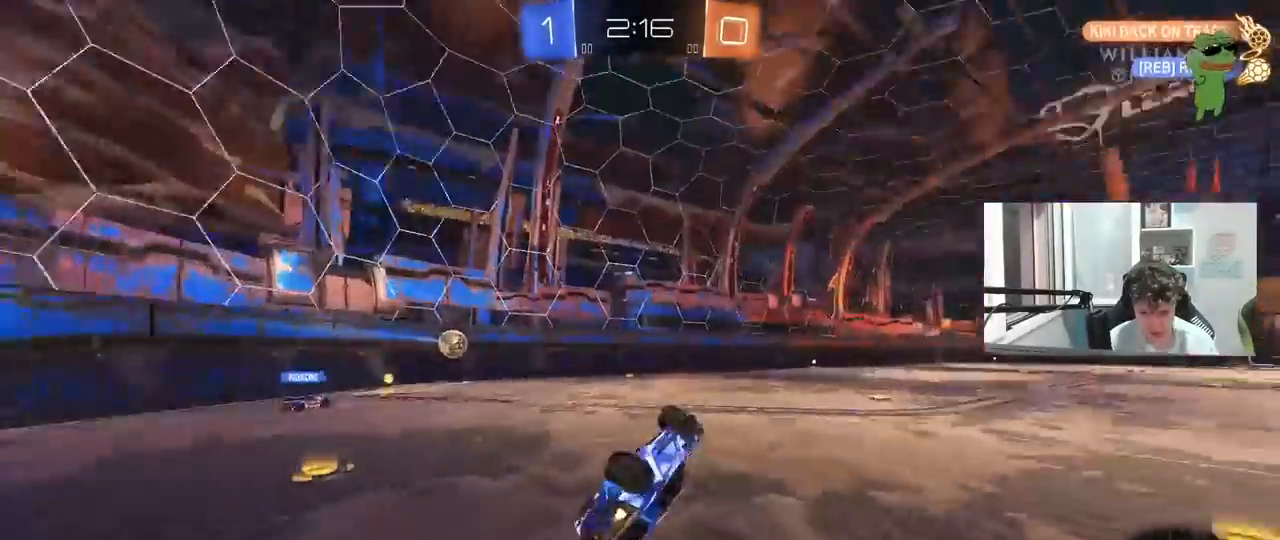
{"keys": [], "mouse": [], "mouse_move": "still", "events": [[100, "space", "up"], [133, "mouse_left", "up"], [183, "shift", "up"], [233, "a", "up"], [233, "s", "up"]]}
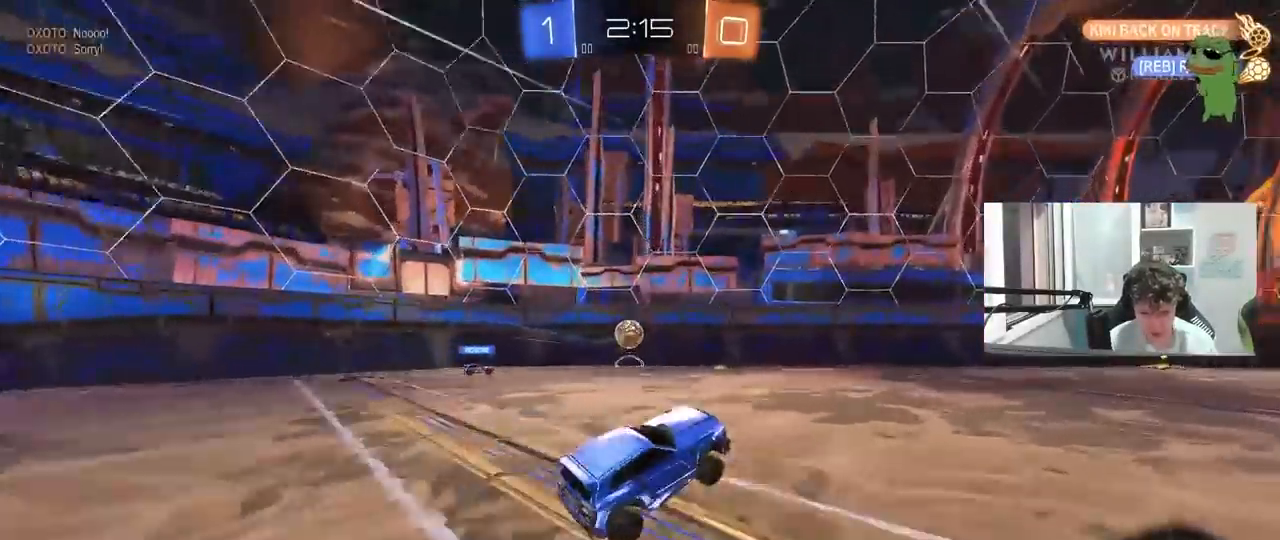
{"keys": ["w"], "mouse": [], "mouse_move": "still", "events": [[17, "w", "down"], [250, "mouse_left", "down"], [300, "space", "down"], [433, "space", "up"], [483, "mouse_left", "up"]]}
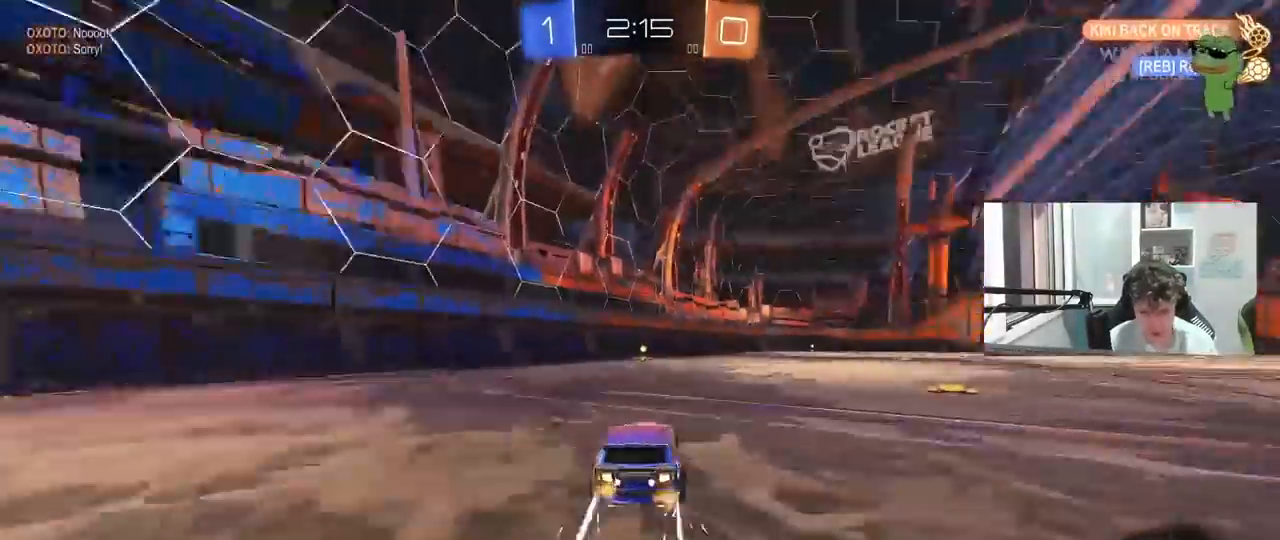
{"keys": ["w"], "mouse": [], "mouse_move": "still", "events": [[117, "space", "down"], [267, "space", "up"]]}
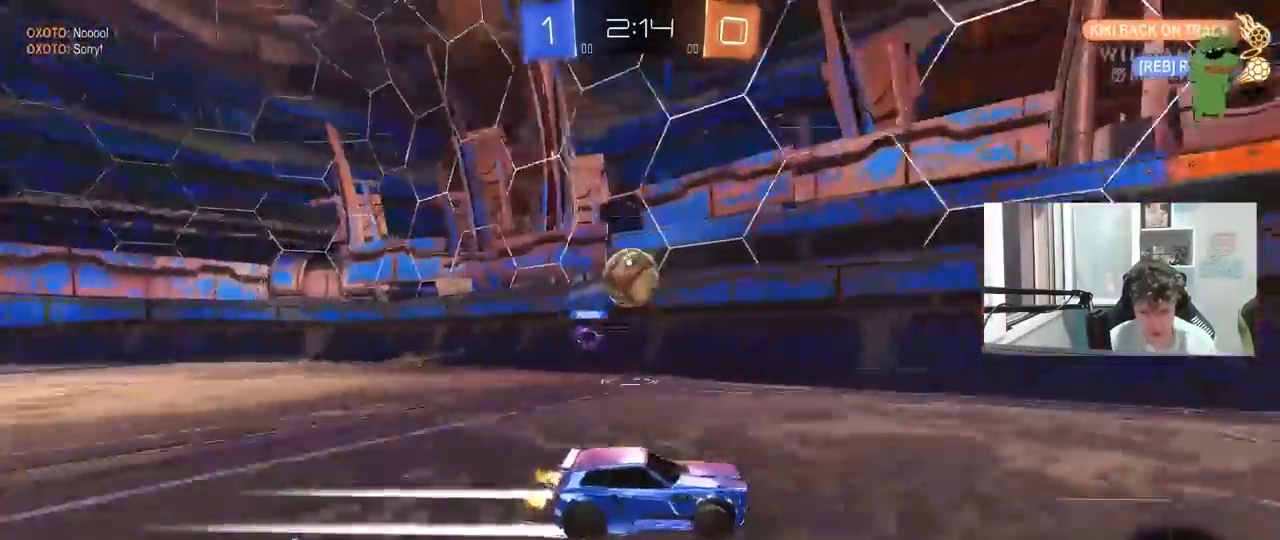
{"keys": ["d", "w"], "mouse": [], "mouse_move": "still", "events": [[417, "d", "down"]]}
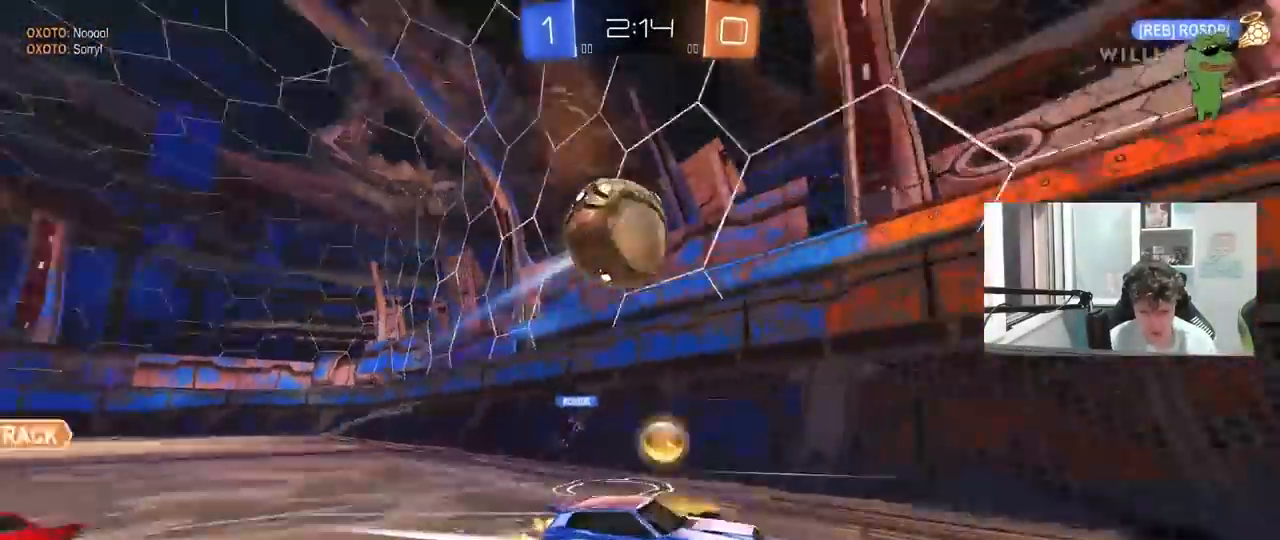
{"keys": ["w"], "mouse": [], "mouse_move": "still", "events": [[17, "d", "up"], [17, "mouse_left", "down"], [250, "mouse_left", "up"]]}
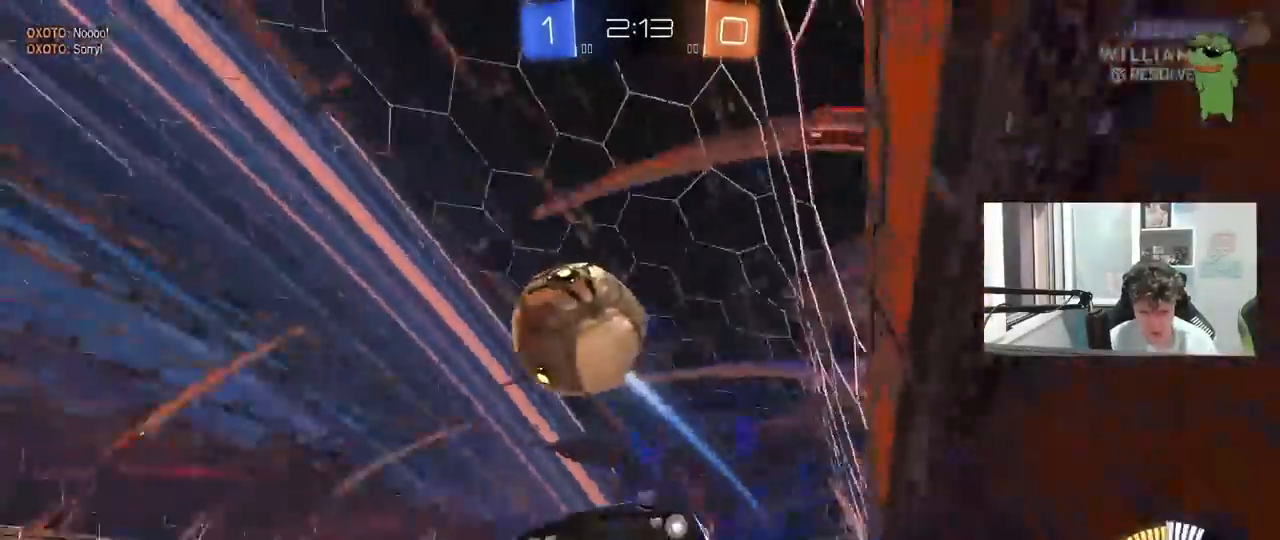
{"keys": ["d", "w"], "mouse": ["left"], "mouse_move": "still", "events": [[33, "d", "down"], [83, "shift", "down"], [167, "mouse_left", "down"], [167, "shift", "up"]]}
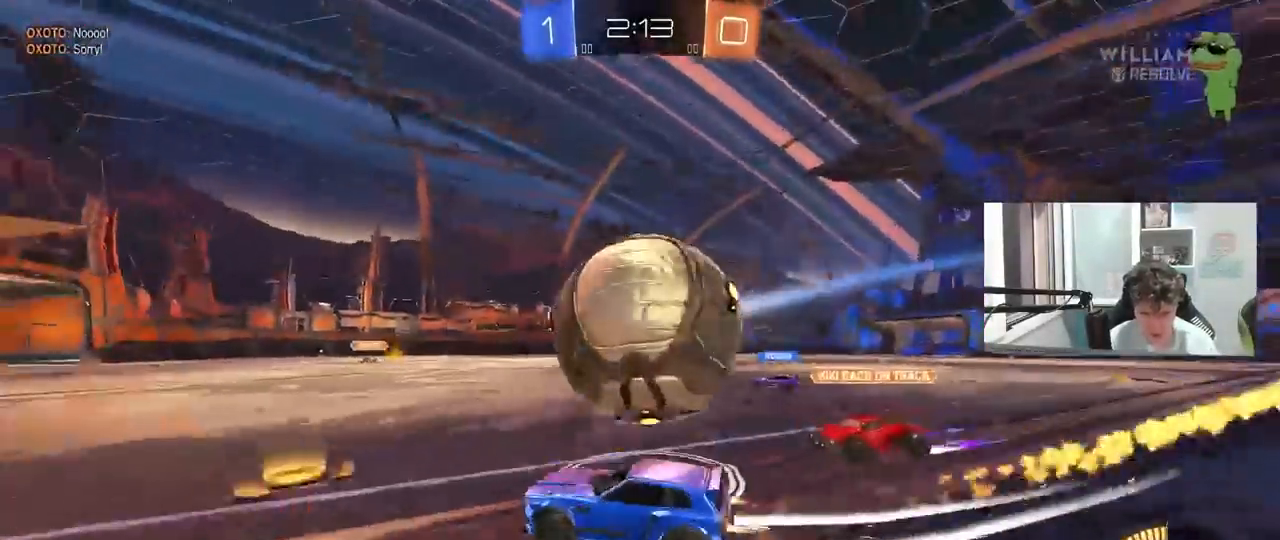
{"keys": ["d"], "mouse": [], "mouse_move": "still", "events": [[50, "a", "down"], [50, "d", "up"], [133, "mouse_left", "up"], [133, "w", "up"], [233, "a", "up"], [333, "d", "down"], [383, "s", "down"], [467, "s", "up"]]}
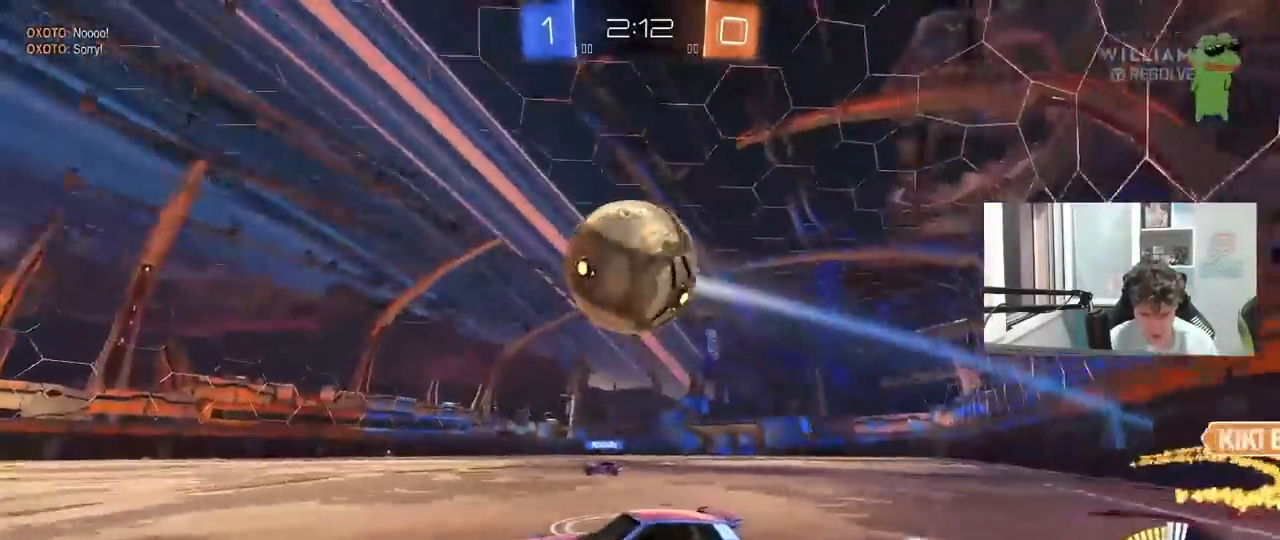
{"keys": [], "mouse": ["right"], "mouse_move": "up-left", "events": [[150, "mouse_left", "down"], [150, "mouse_right", "down"], [250, "a", "down"], [250, "s", "down"], [300, "shift", "down"], [350, "d", "up"], [350, "mouse_left", "up"], [383, "a", "up"], [383, "mouse_right", "up"], [383, "s", "up"], [383, "shift", "up"], [483, "mouse_right", "down"]]}
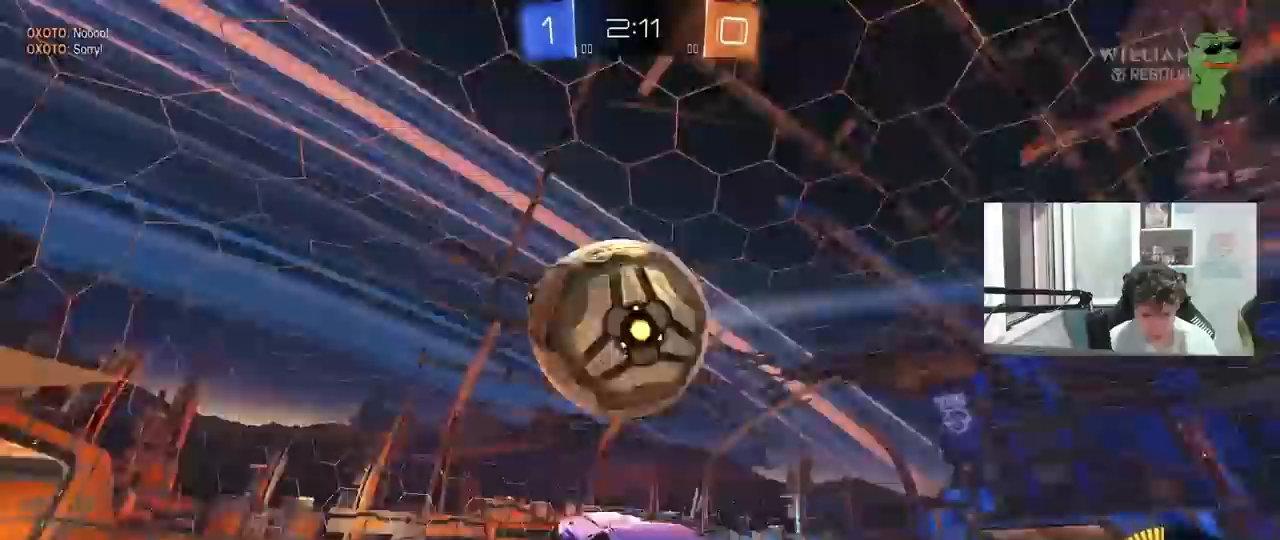
{"keys": ["a", "shift"], "mouse": ["left"], "mouse_move": "still", "events": [[83, "d", "down"], [83, "mouse_left", "down"], [133, "mouse_right", "up"], [133, "shift", "down"], [167, "a", "down"], [167, "d", "up"], [217, "w", "down"], [350, "w", "up"]]}
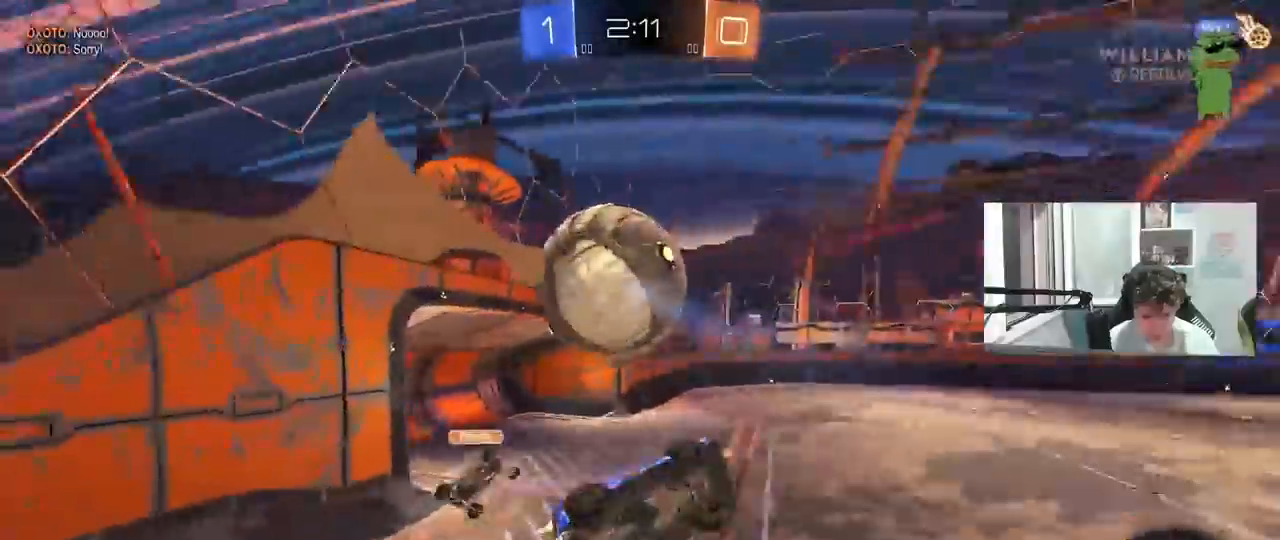
{"keys": ["d", "w"], "mouse": ["left"], "mouse_move": "still", "events": [[100, "w", "down"], [333, "shift", "up"], [383, "w", "up"], [467, "a", "up"], [467, "d", "down"], [467, "w", "down"]]}